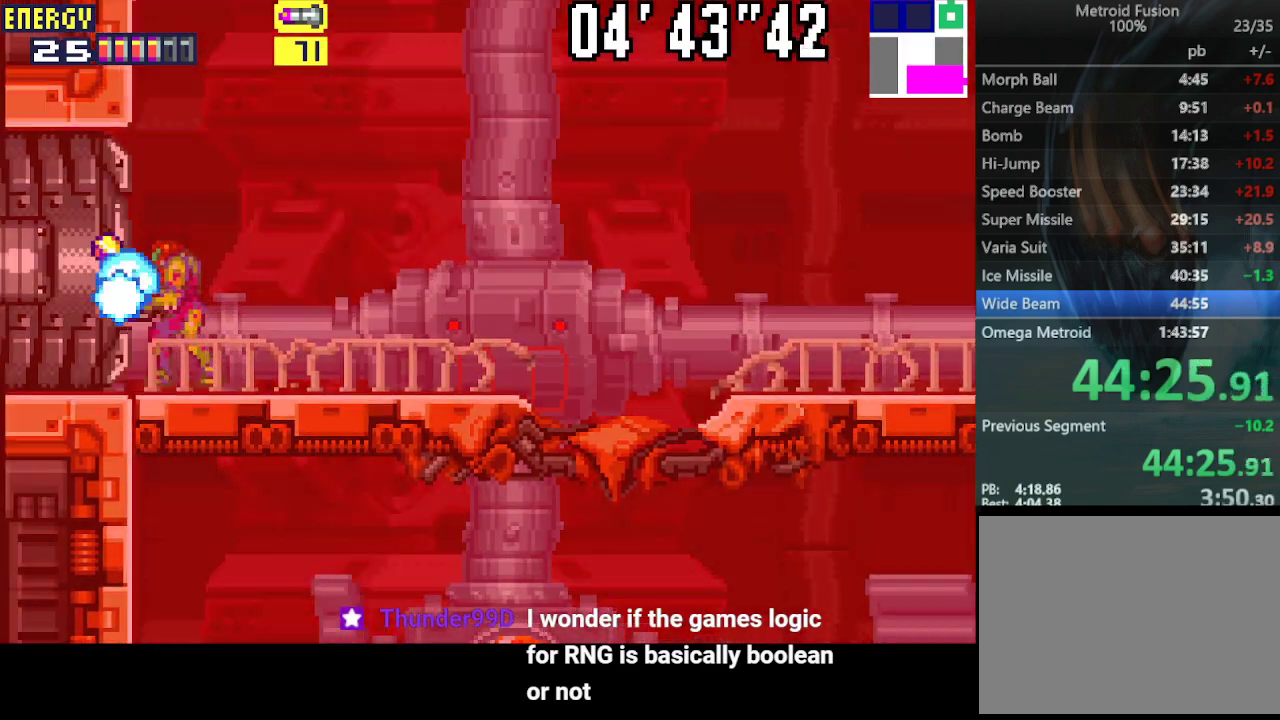
Gameplay with a controller (PlayStation layout); each line is a JSON object with the inputs held at the frame after it. "events" lists button and stick changes between this image and that frame as [ms after this image, input, new state], when the widget could be followed in between. Not read: L3 R3 left_stick right_stick.
{"buttons": [], "events": [[67, "CROSS", "up"], [167, "R1", "up"], [300, "CROSS", "down"], [433, "CROSS", "up"]]}
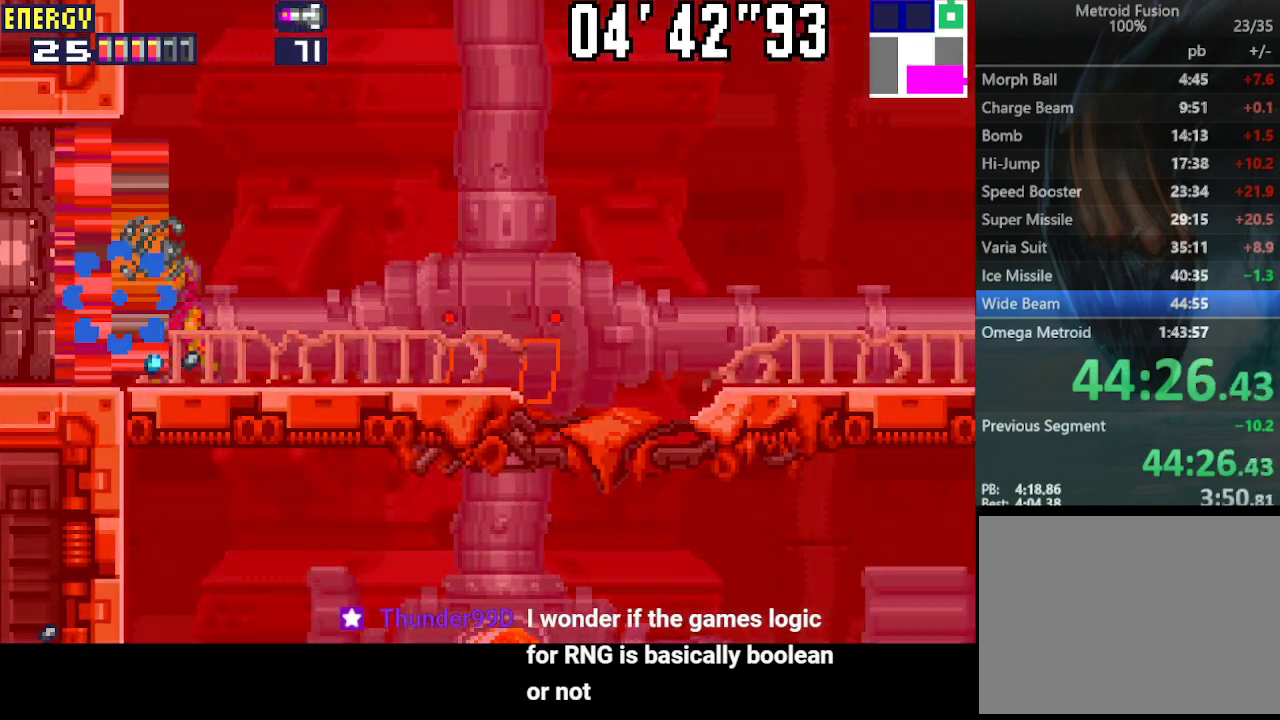
{"buttons": ["DPAD_LEFT"], "events": [[133, "DPAD_LEFT", "down"]]}
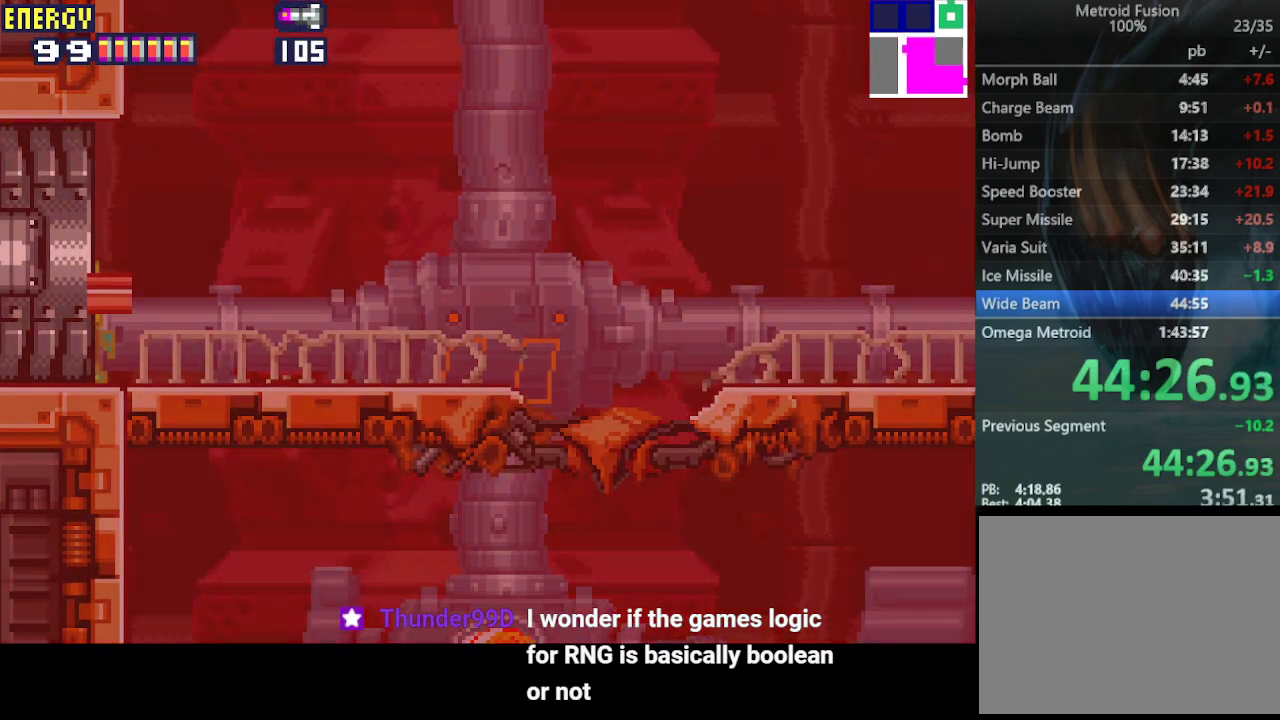
{"buttons": ["DPAD_LEFT"], "events": []}
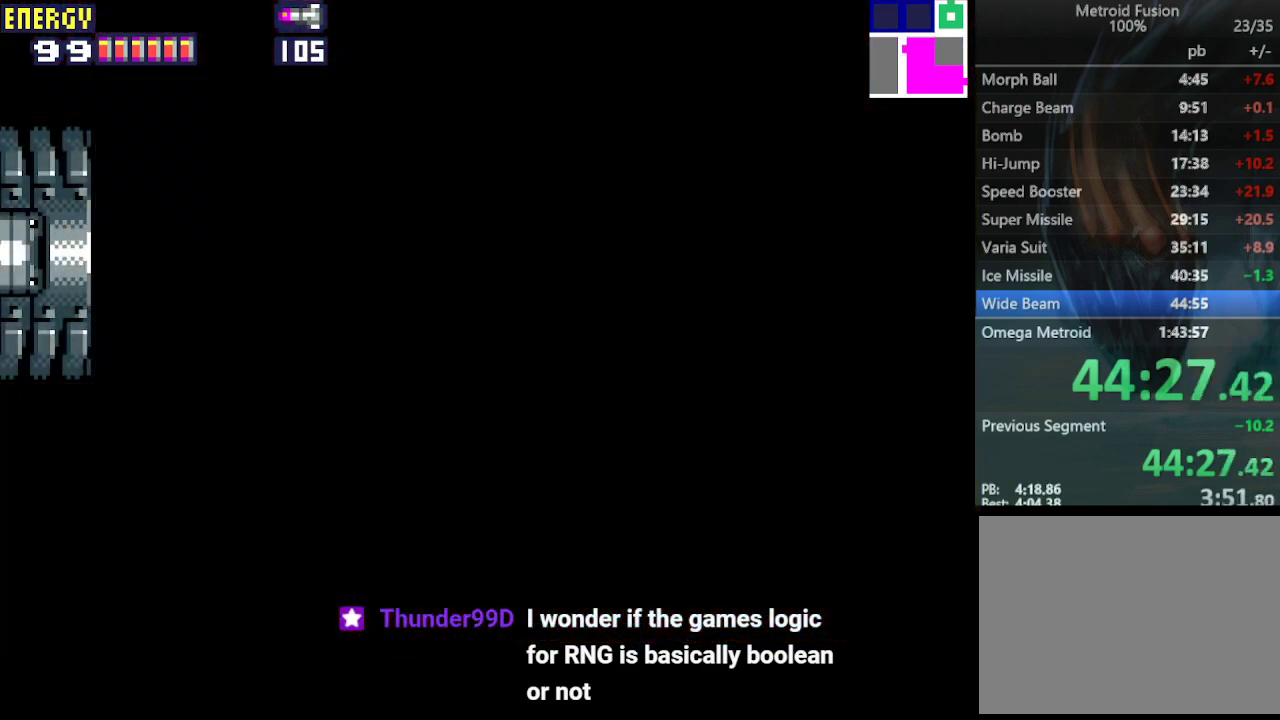
{"buttons": ["L1", "R1", "DPAD_LEFT"], "events": [[500, "L1", "down"], [500, "R1", "down"]]}
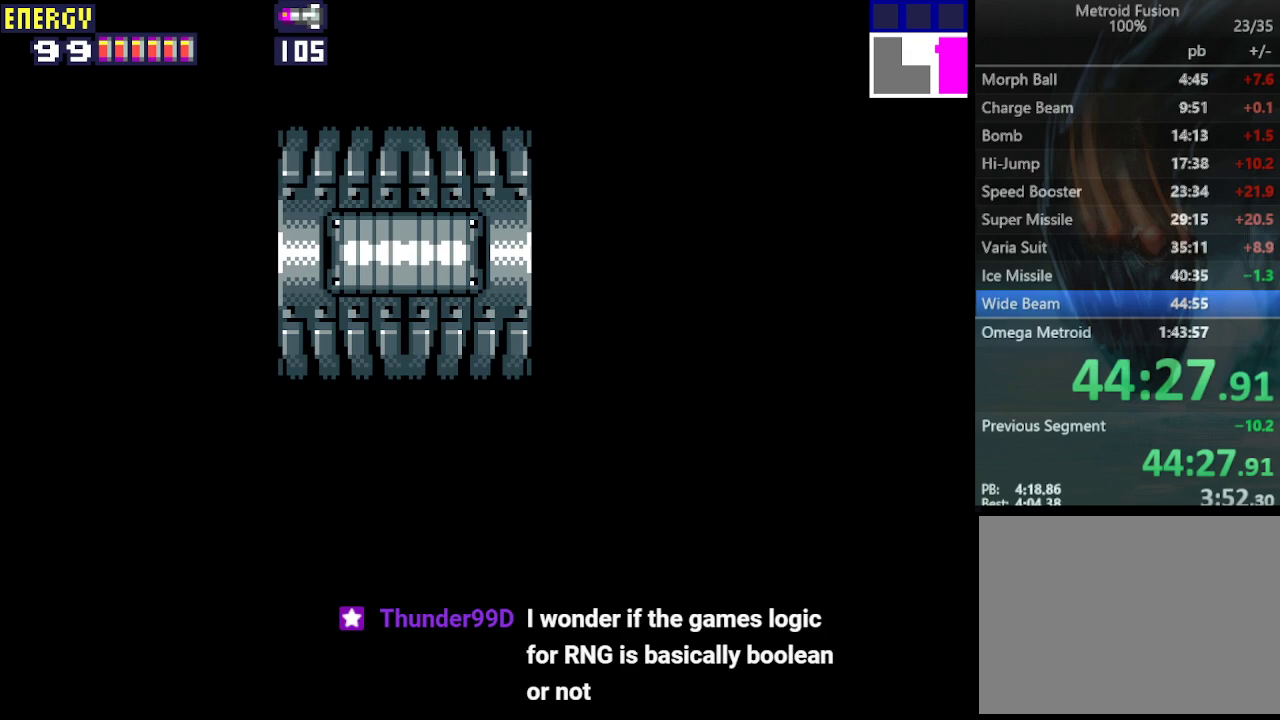
{"buttons": ["L1", "R1", "DPAD_DOWN", "DPAD_LEFT"], "events": [[300, "DPAD_DOWN", "down"]]}
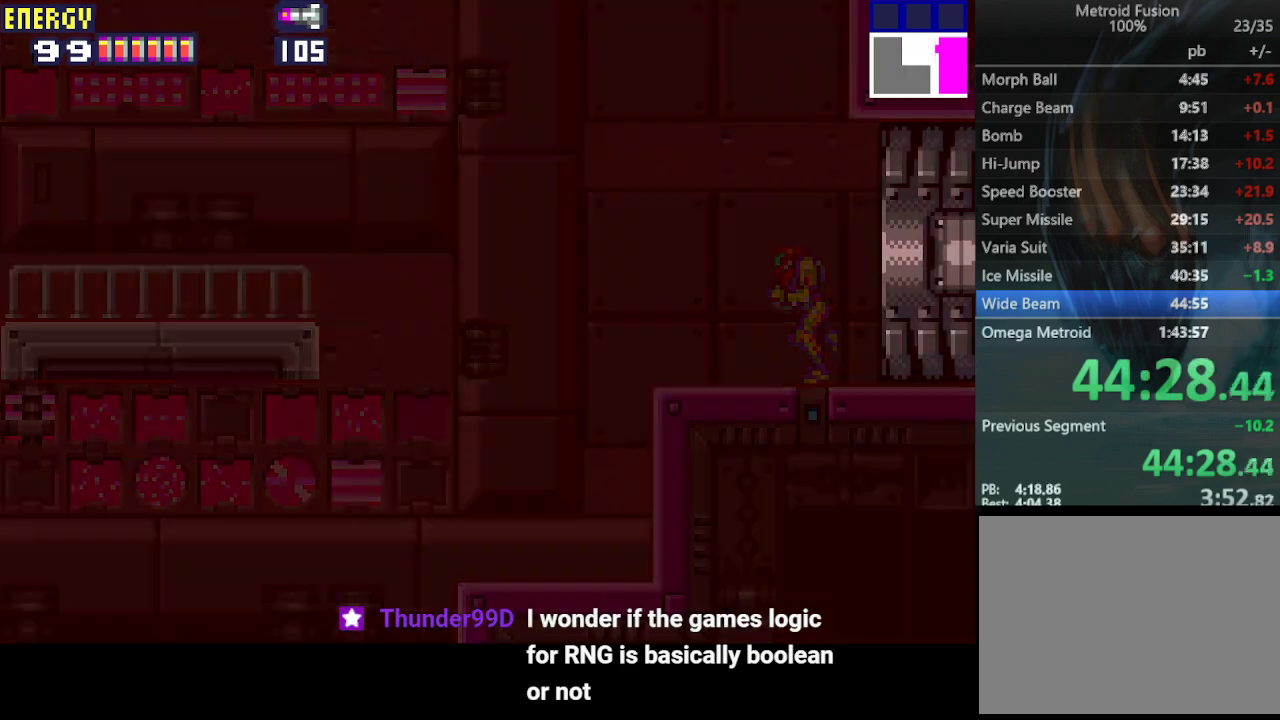
{"buttons": ["L1", "R1", "DPAD_DOWN", "DPAD_LEFT"], "events": []}
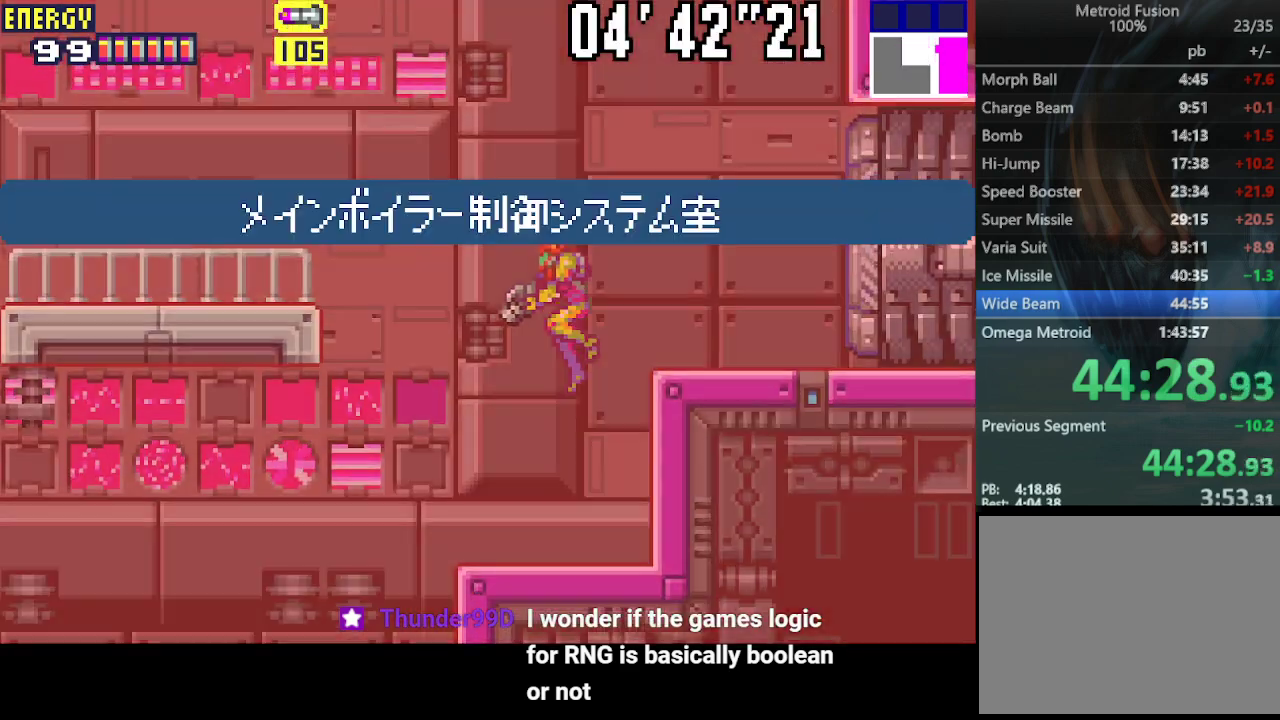
{"buttons": ["L1", "R1", "DPAD_LEFT"], "events": [[333, "DPAD_DOWN", "up"]]}
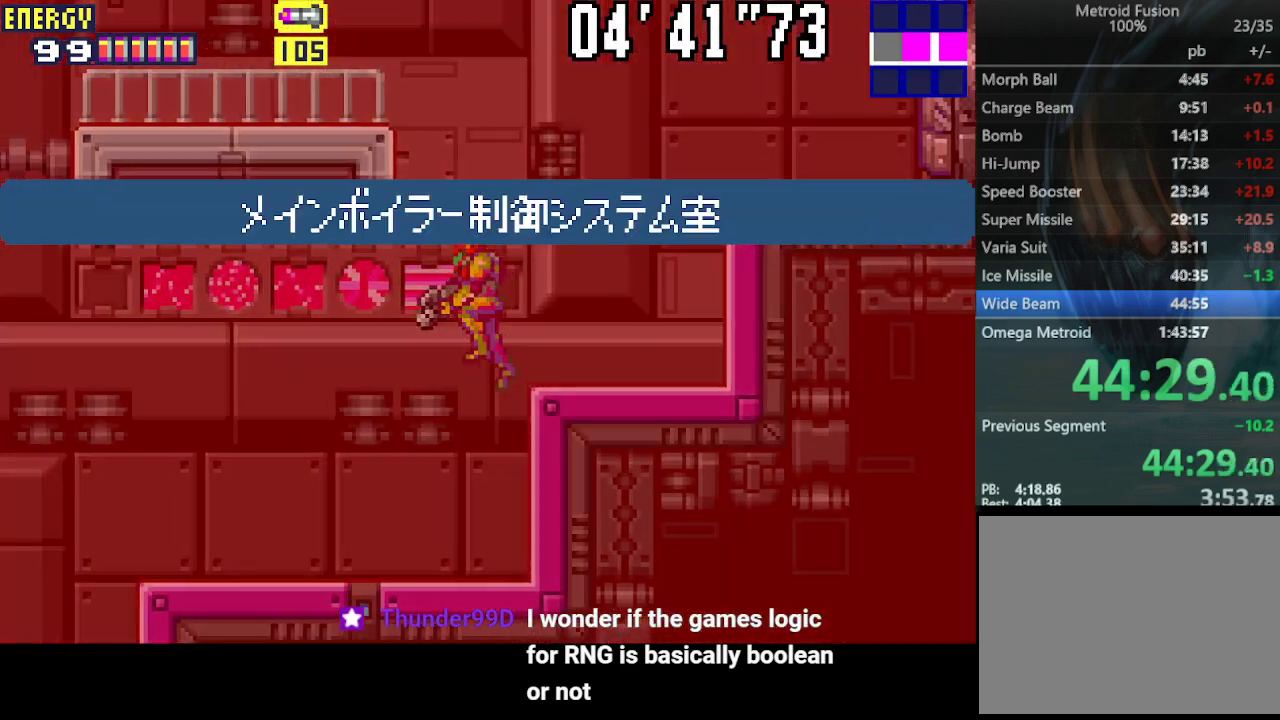
{"buttons": ["L1", "DPAD_LEFT"], "events": [[233, "CROSS", "down"], [400, "CROSS", "up"], [467, "R1", "up"]]}
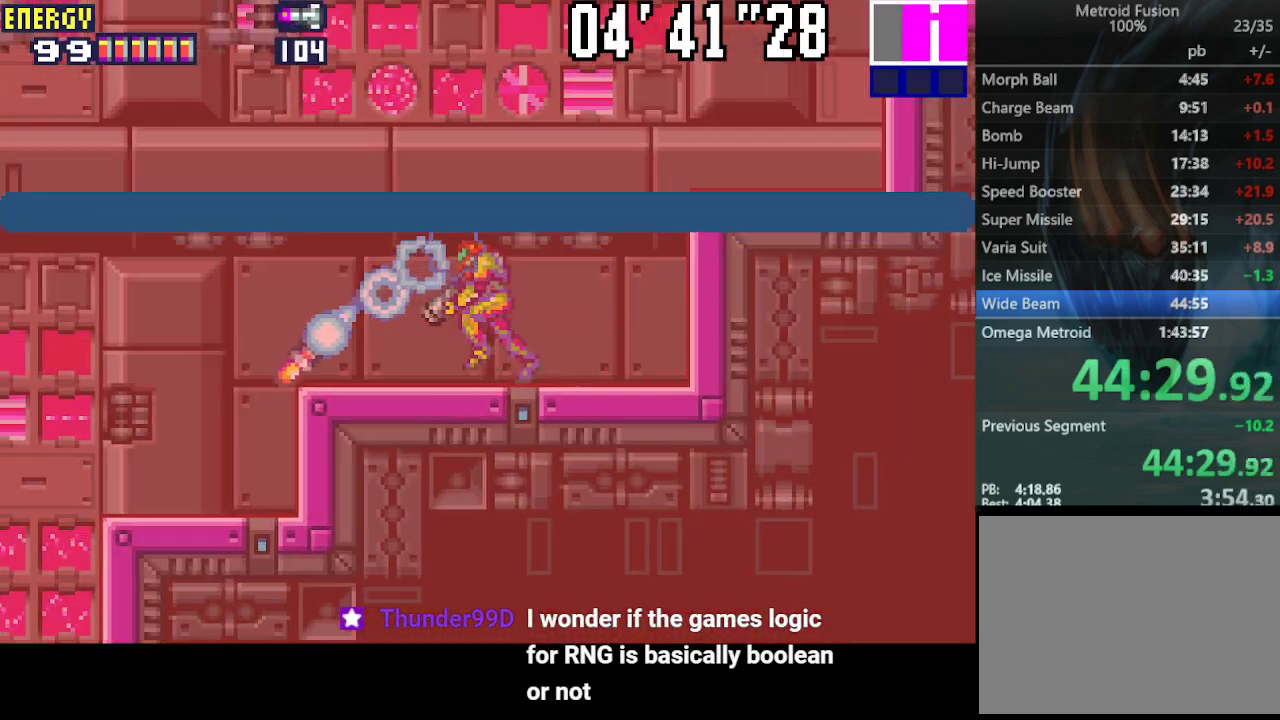
{"buttons": ["L1", "DPAD_LEFT"], "events": []}
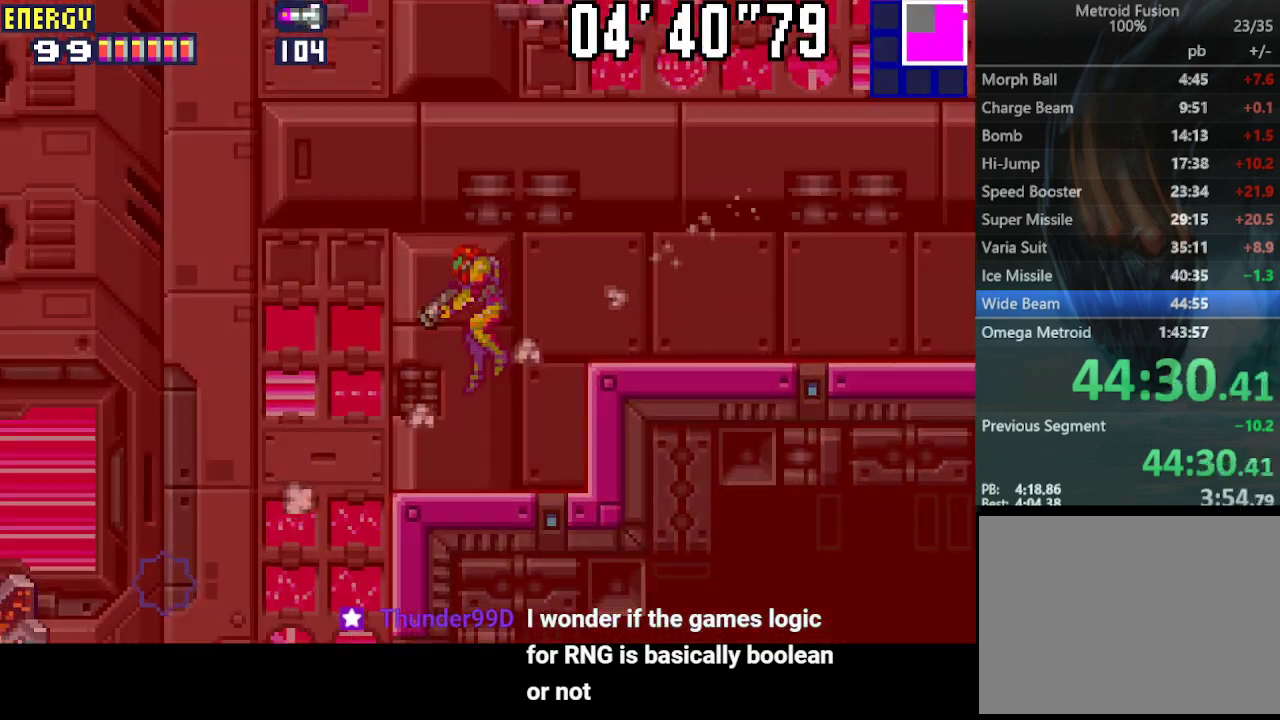
{"buttons": ["L1", "DPAD_LEFT"], "events": [[400, "CROSS", "down"], [500, "CROSS", "up"]]}
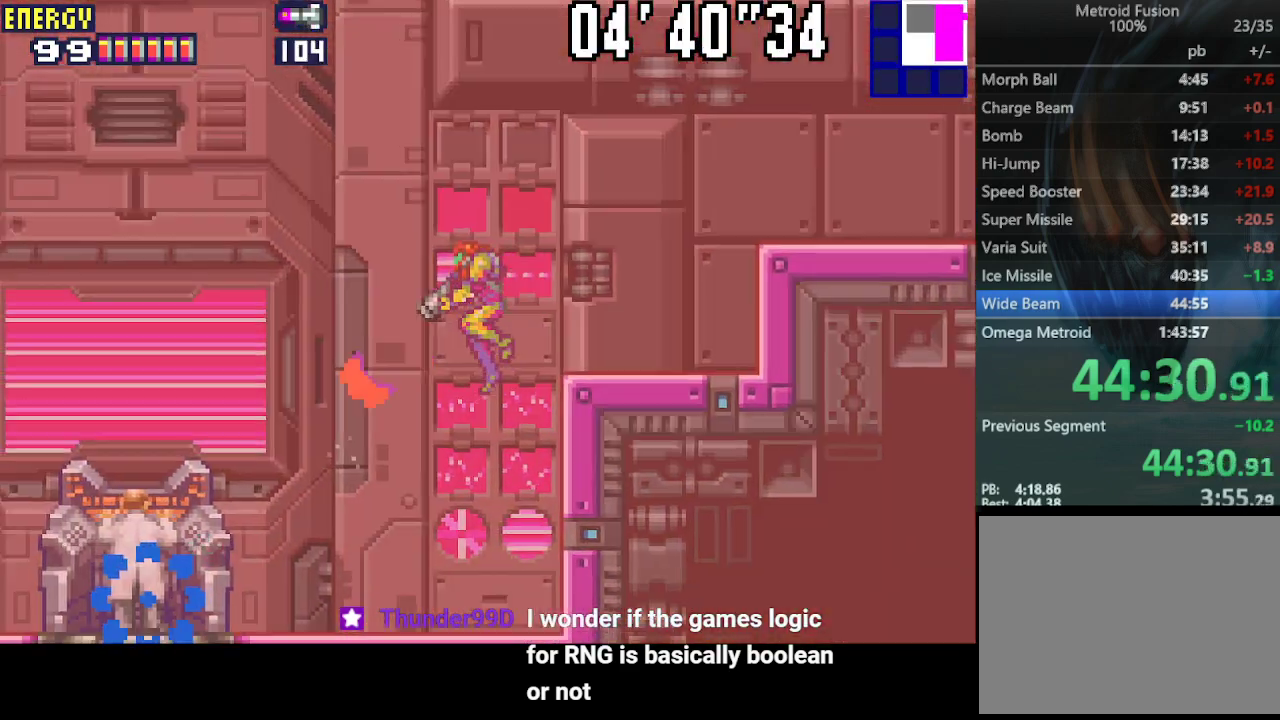
{"buttons": ["DPAD_RIGHT"], "events": [[67, "CROSS", "down"], [133, "CROSS", "up"], [167, "CROSS", "down"], [267, "CROSS", "up"], [267, "DPAD_LEFT", "up"], [267, "L1", "up"], [500, "DPAD_RIGHT", "down"]]}
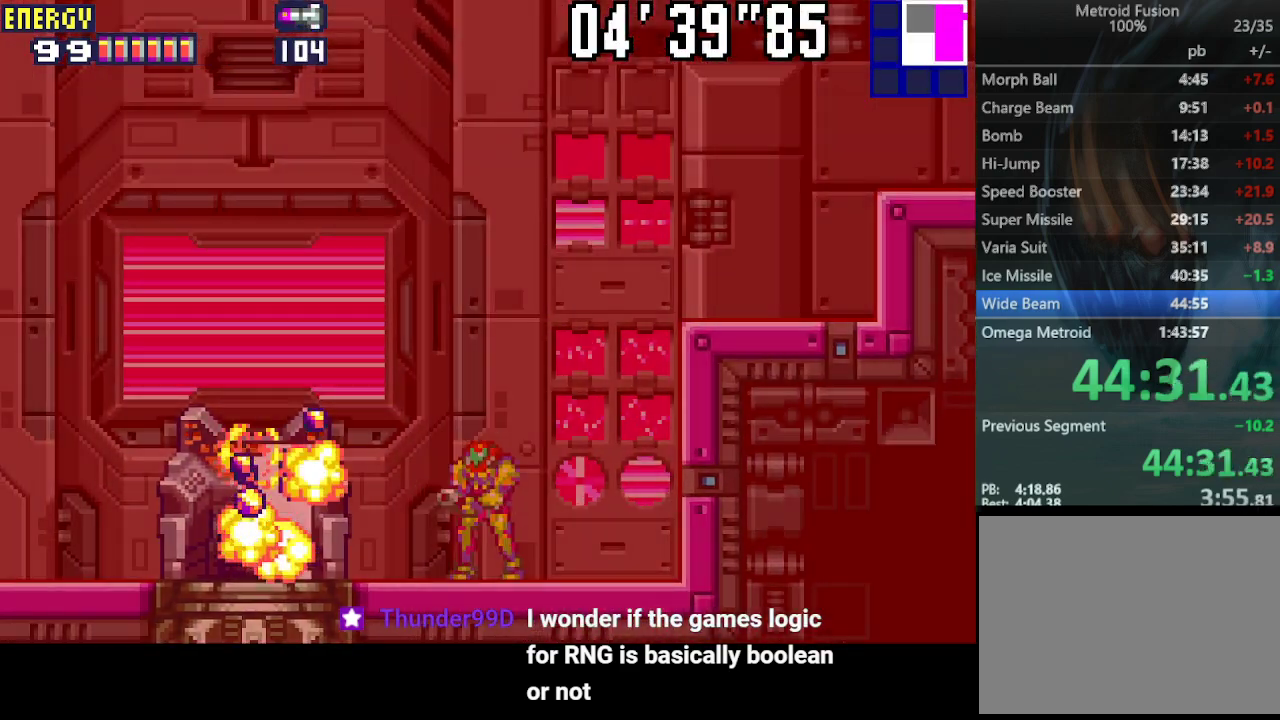
{"buttons": ["DPAD_RIGHT"], "events": []}
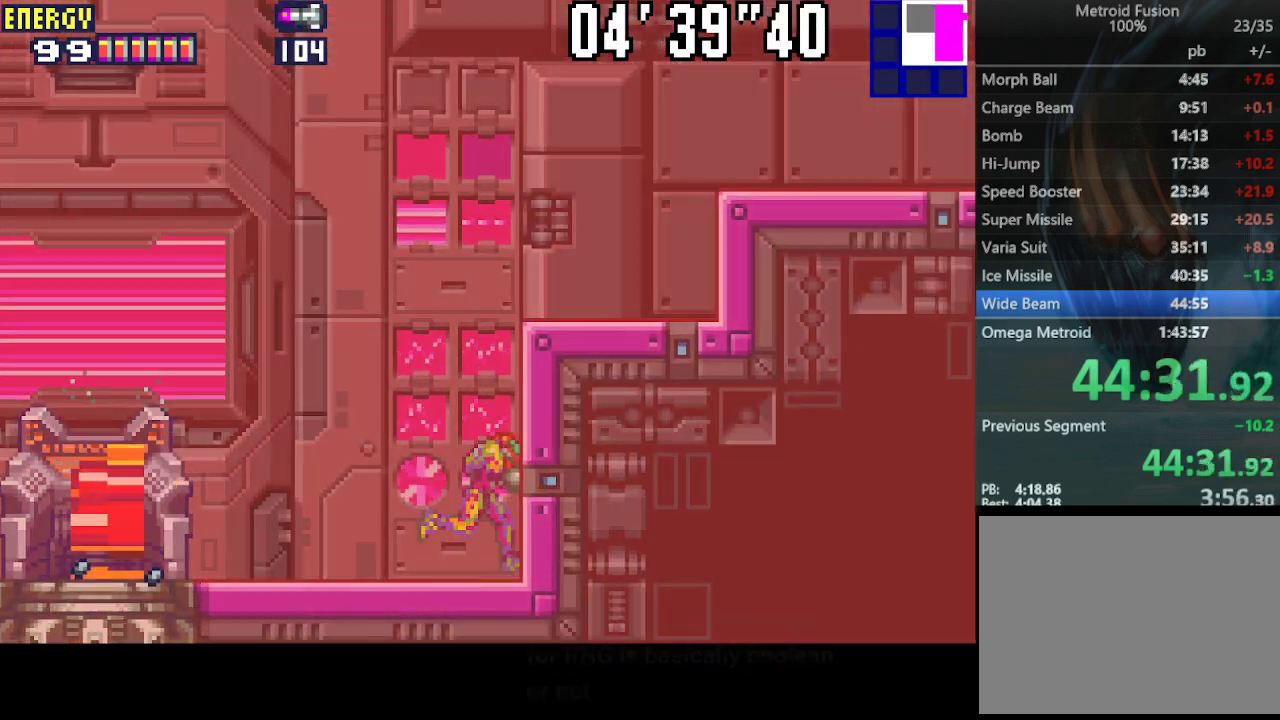
{"buttons": [], "events": [[67, "DPAD_RIGHT", "up"], [167, "DPAD_LEFT", "down"], [167, "R1", "down"], [200, "DPAD_LEFT", "up"], [267, "R1", "up"]]}
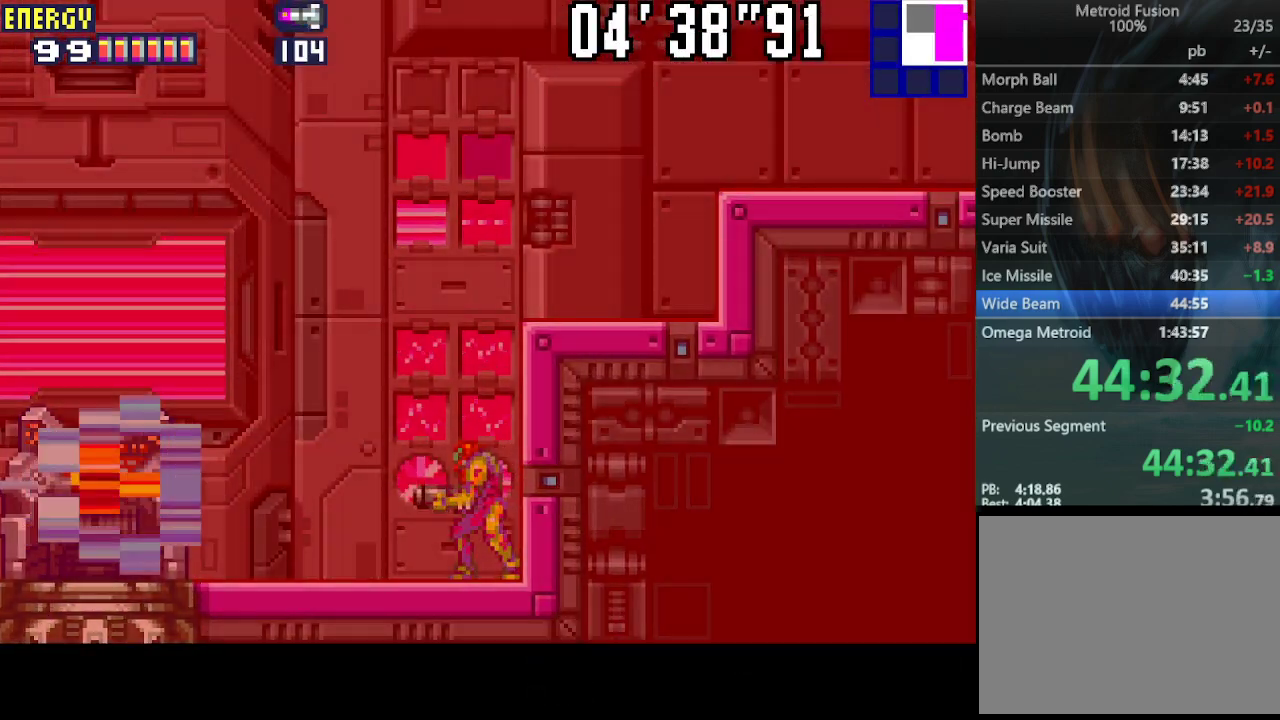
{"buttons": ["R1"], "events": [[33, "DPAD_RIGHT", "down"], [100, "DPAD_RIGHT", "up"], [200, "R1", "down"], [300, "R1", "up"], [367, "R1", "down"], [433, "R1", "up"], [500, "R1", "down"]]}
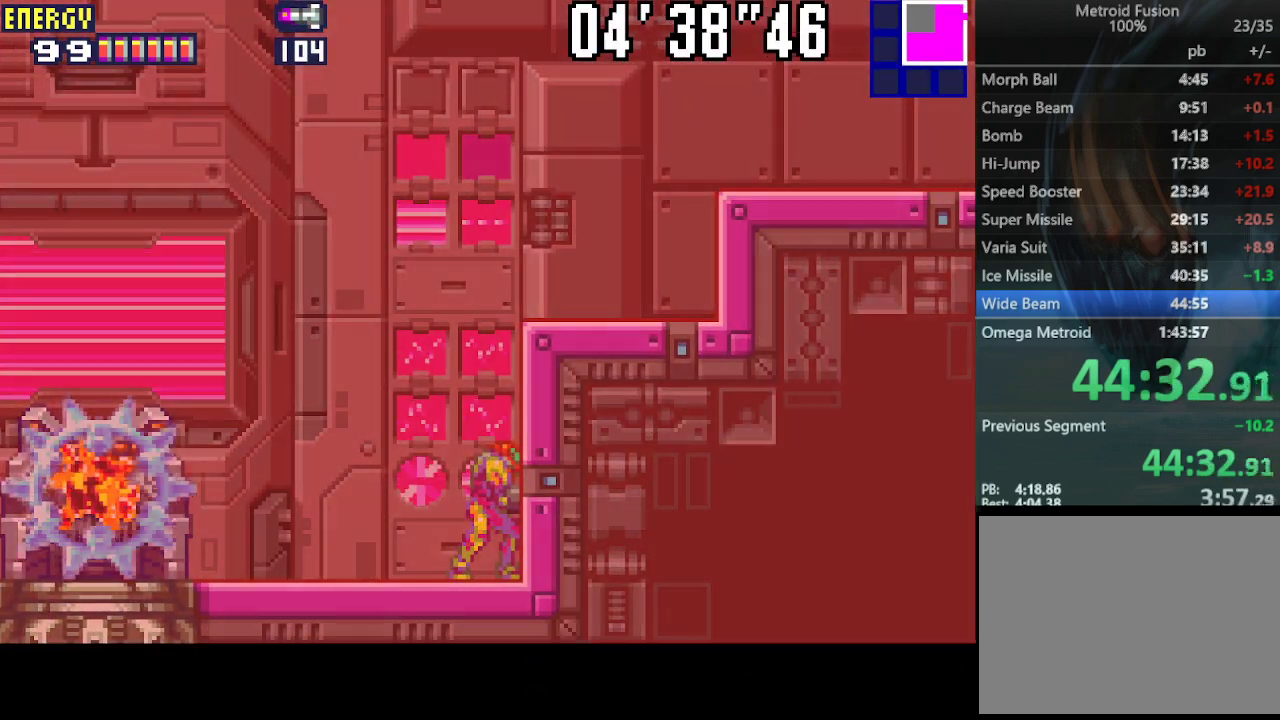
{"buttons": ["R1"], "events": [[100, "R1", "up"], [133, "R1", "down"]]}
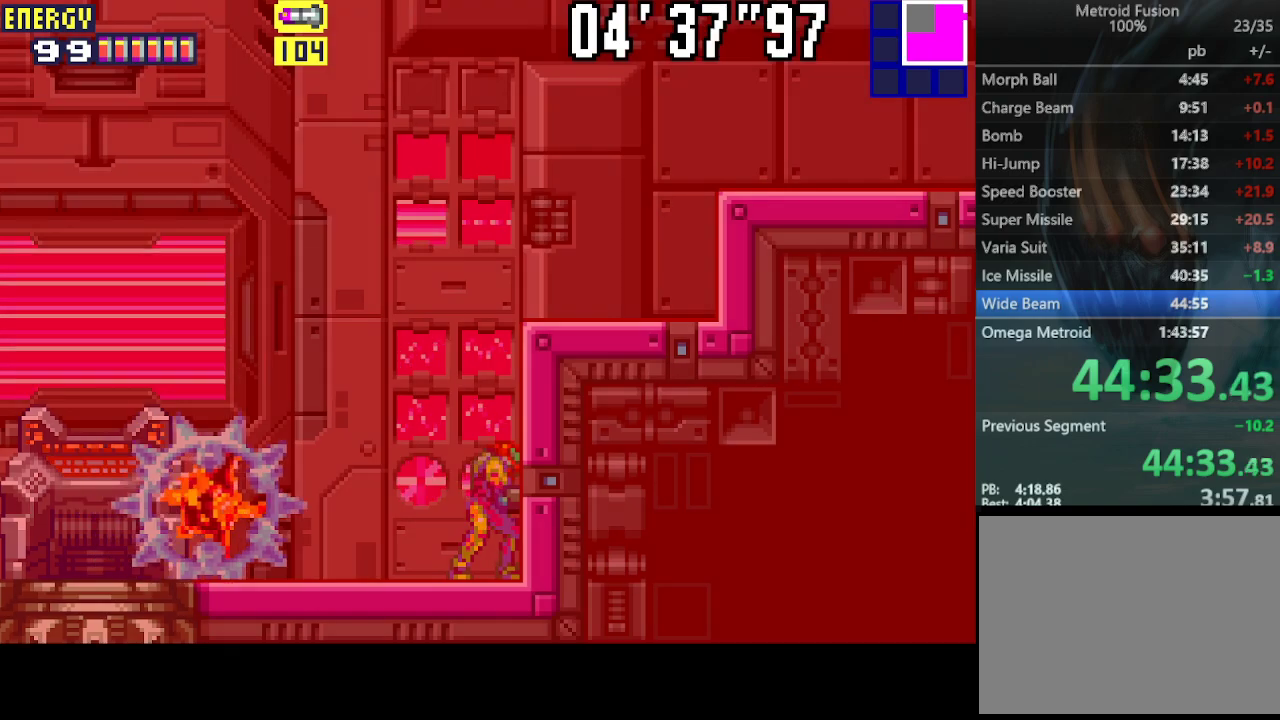
{"buttons": ["CIRCLE", "R1", "DPAD_RIGHT"], "events": [[333, "CIRCLE", "down"], [500, "DPAD_RIGHT", "down"]]}
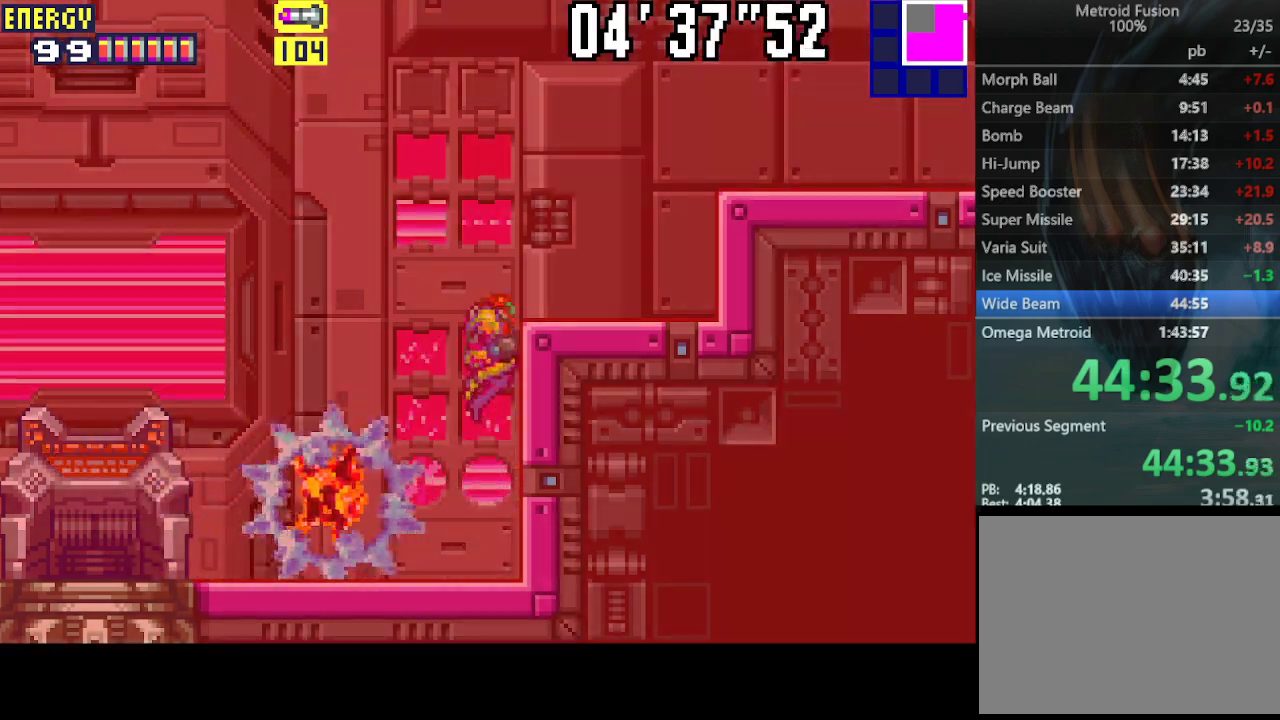
{"buttons": ["CIRCLE", "R1", "DPAD_LEFT"], "events": [[167, "CIRCLE", "up"], [200, "DPAD_RIGHT", "up"], [367, "DPAD_LEFT", "down"], [500, "CIRCLE", "down"]]}
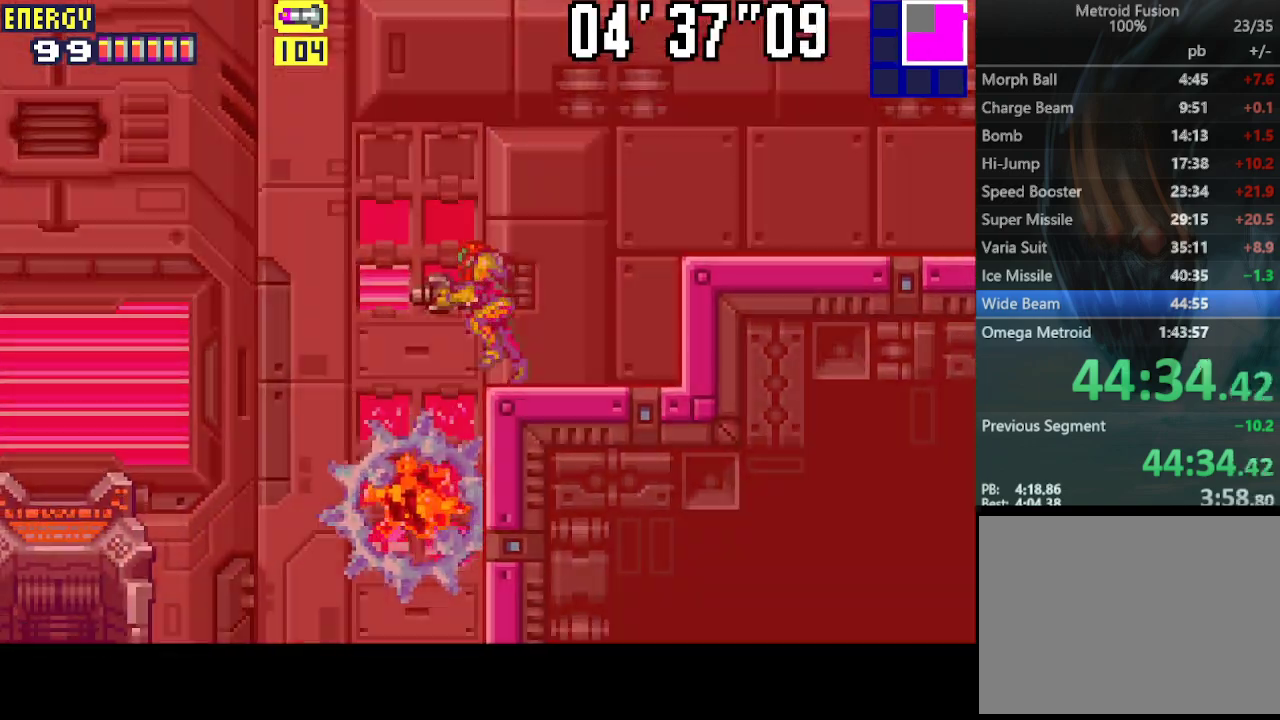
{"buttons": ["CIRCLE", "R1", "DPAD_DOWN"], "events": [[467, "DPAD_DOWN", "down"], [500, "DPAD_LEFT", "up"]]}
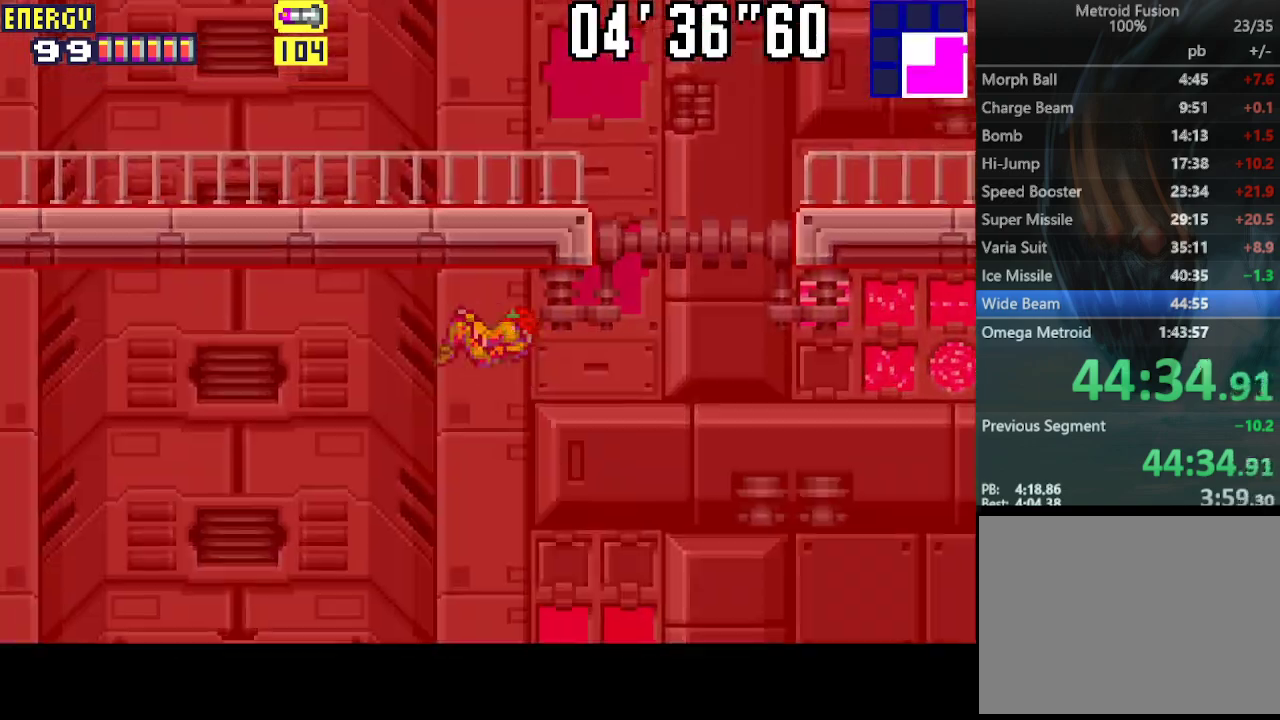
{"buttons": ["CROSS", "R1", "DPAD_DOWN"], "events": [[33, "CIRCLE", "up"], [100, "CROSS", "down"], [267, "CROSS", "up"], [300, "CROSS", "down"], [400, "CROSS", "up"], [433, "CROSS", "down"]]}
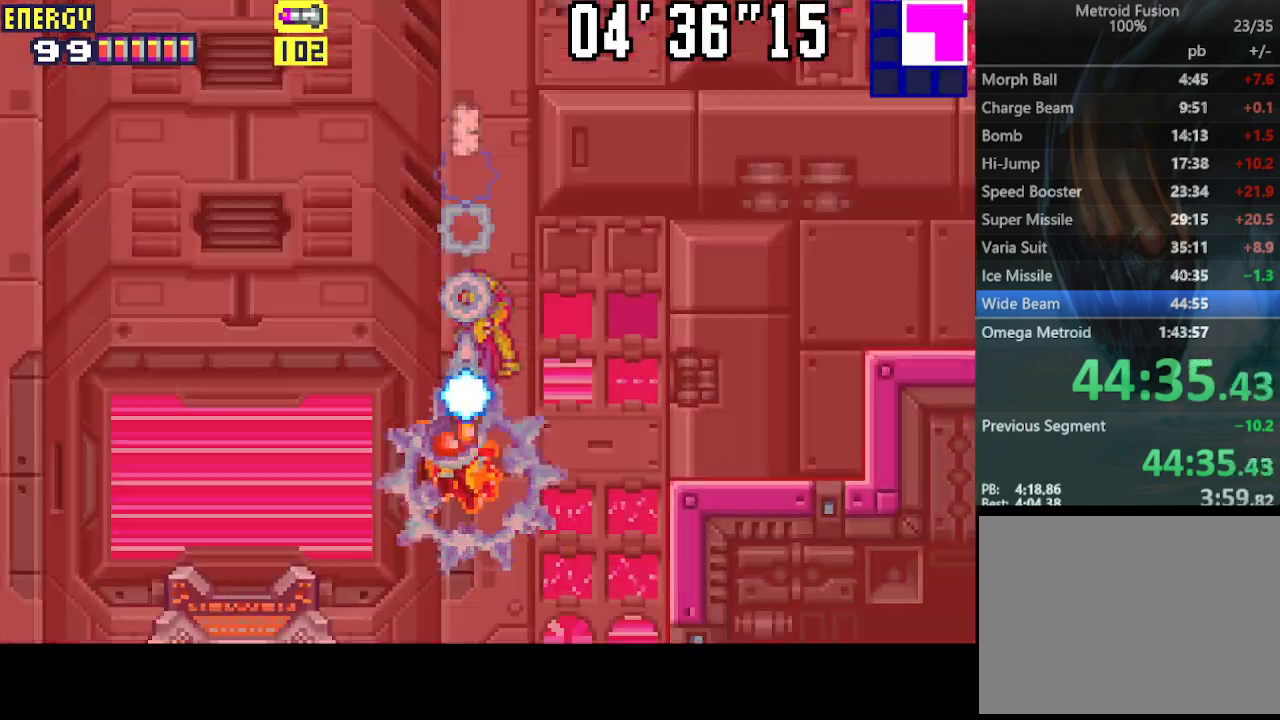
{"buttons": ["R1", "DPAD_RIGHT"], "events": [[200, "CROSS", "up"], [267, "DPAD_DOWN", "up"], [467, "DPAD_RIGHT", "down"]]}
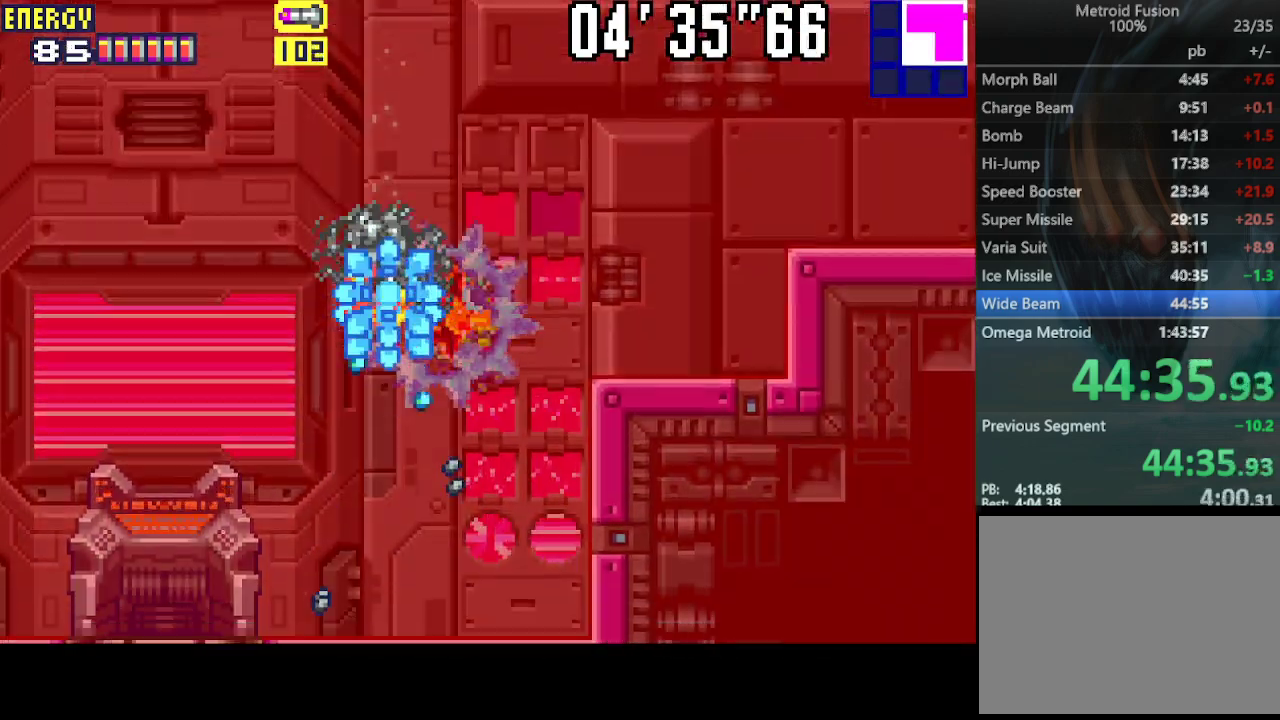
{"buttons": ["R1", "DPAD_LEFT"], "events": [[167, "DPAD_RIGHT", "up"], [400, "DPAD_LEFT", "down"]]}
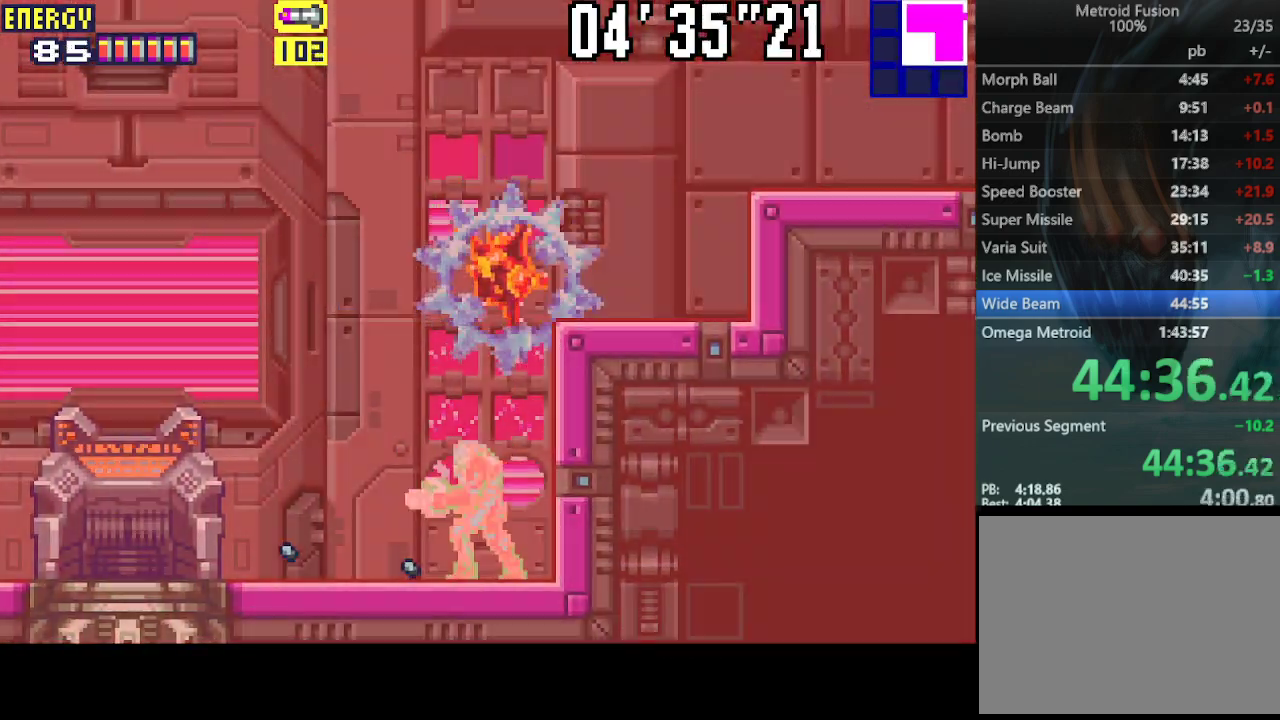
{"buttons": ["R1", "DPAD_LEFT"], "events": []}
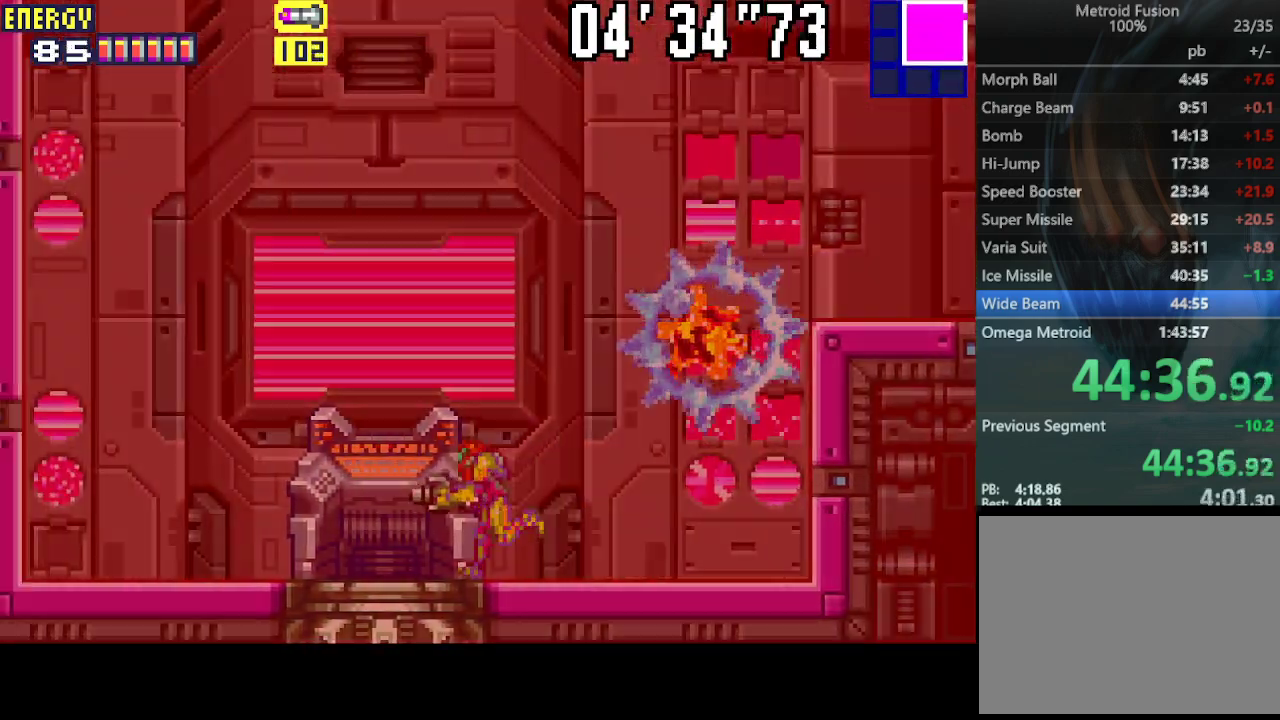
{"buttons": ["CIRCLE", "R1", "DPAD_LEFT"], "events": [[433, "CIRCLE", "down"]]}
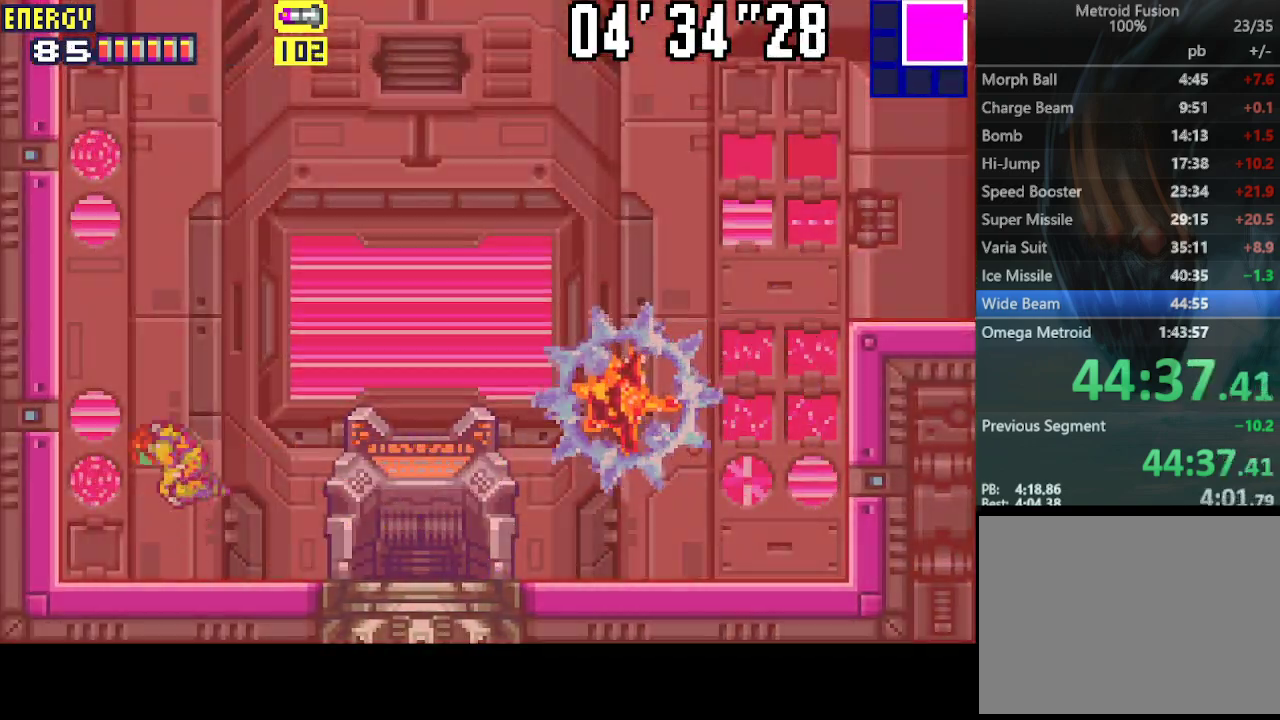
{"buttons": ["CIRCLE", "R1", "DPAD_RIGHT"], "events": [[367, "CIRCLE", "up"], [367, "DPAD_LEFT", "up"], [433, "DPAD_RIGHT", "down"], [500, "CIRCLE", "down"]]}
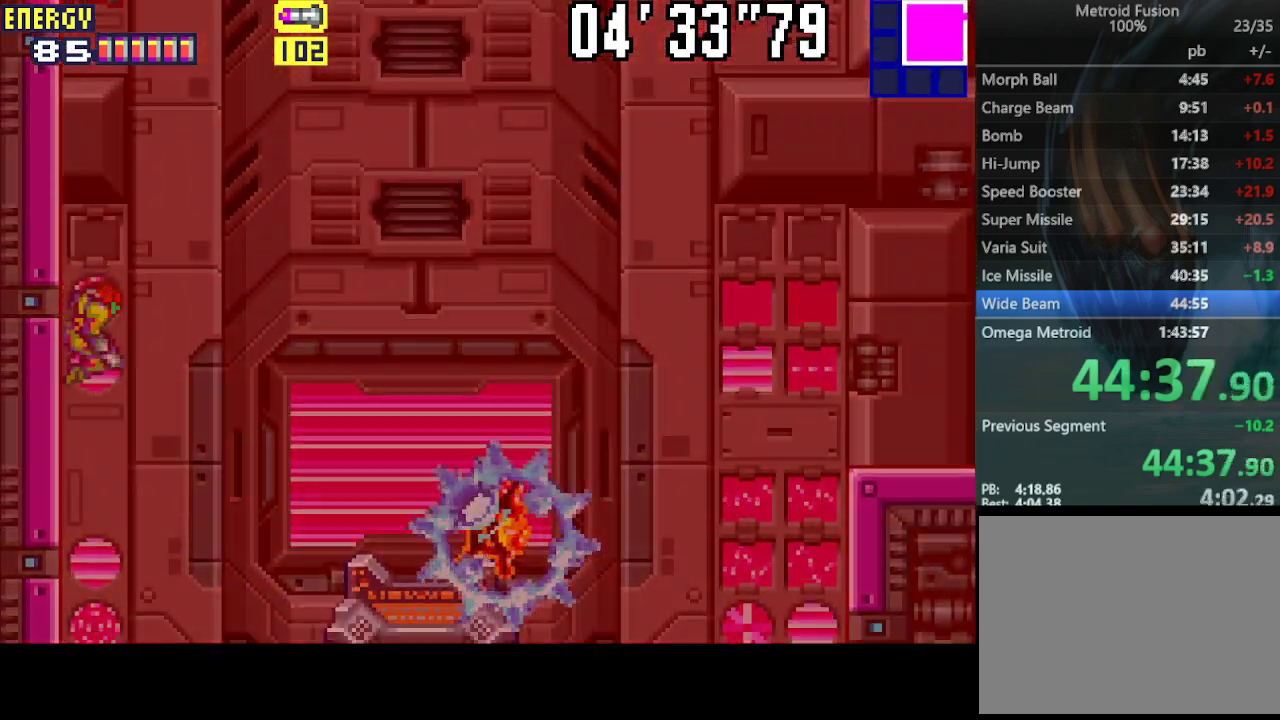
{"buttons": ["R1", "DPAD_DOWN"], "events": [[300, "DPAD_DOWN", "down"], [300, "DPAD_RIGHT", "up"], [333, "CIRCLE", "up"], [400, "CROSS", "down"], [500, "CROSS", "up"]]}
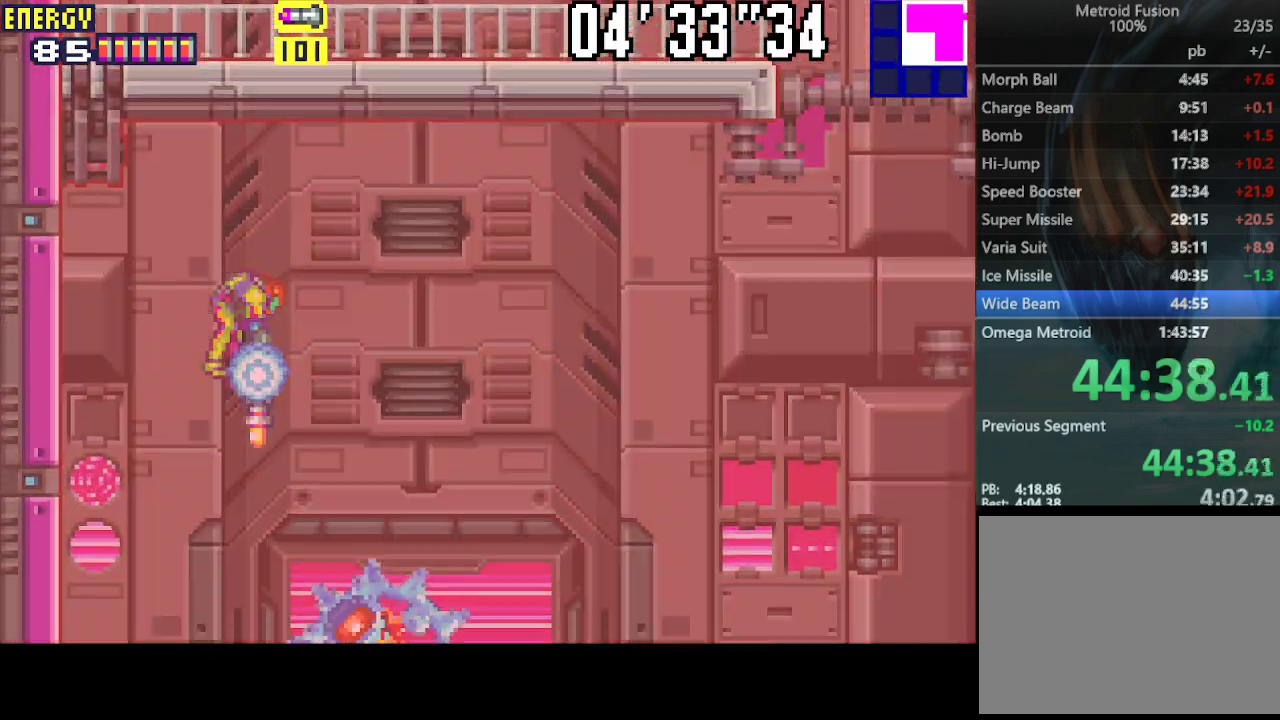
{"buttons": ["R1", "DPAD_DOWN", "DPAD_RIGHT"], "events": [[33, "CROSS", "down"], [133, "CROSS", "up"], [200, "CROSS", "down"], [267, "CROSS", "up"], [300, "CROSS", "down"], [400, "DPAD_RIGHT", "down"], [433, "CROSS", "up"]]}
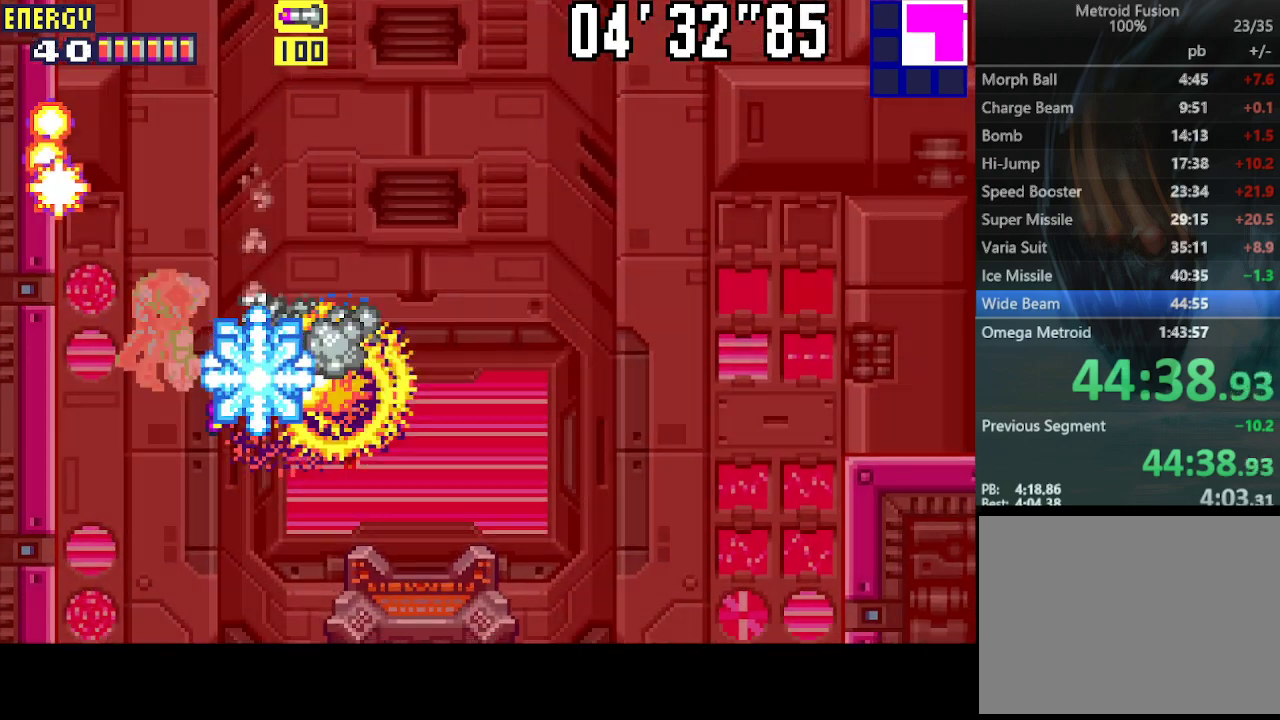
{"buttons": ["DPAD_RIGHT"], "events": [[33, "DPAD_DOWN", "up"], [300, "R1", "up"]]}
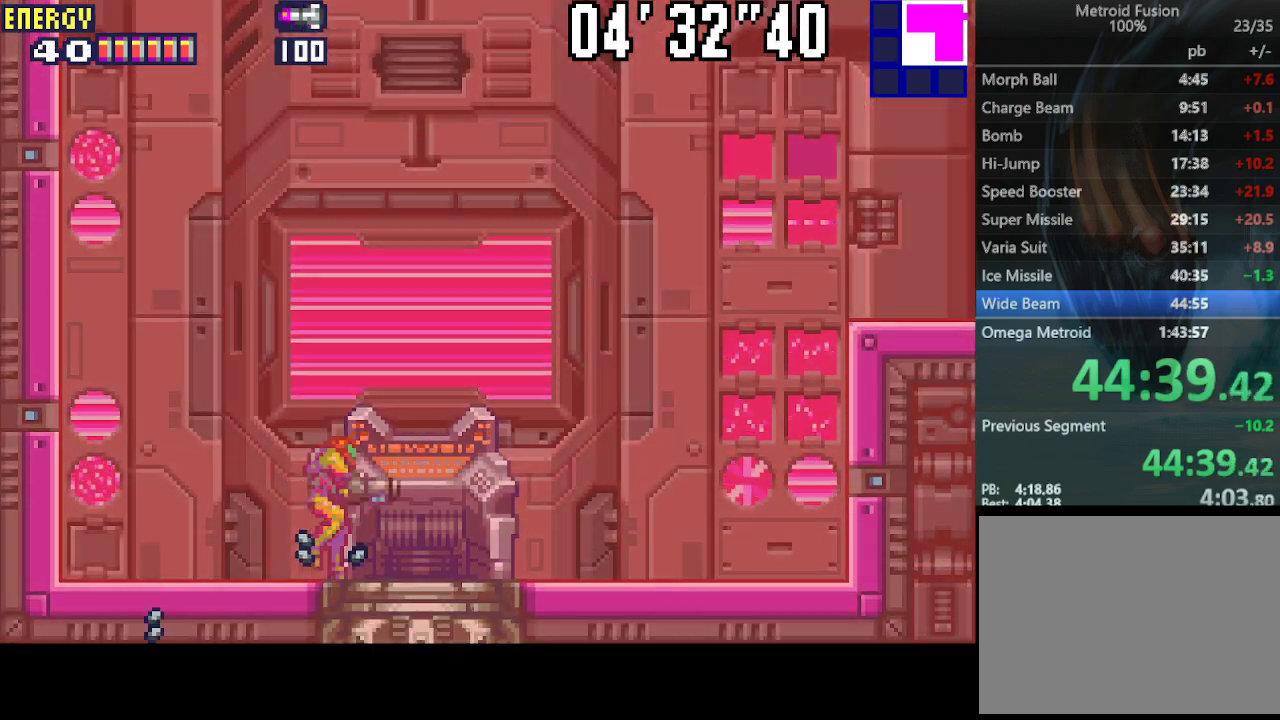
{"buttons": ["CIRCLE"], "events": [[267, "DPAD_RIGHT", "up"], [333, "CIRCLE", "down"]]}
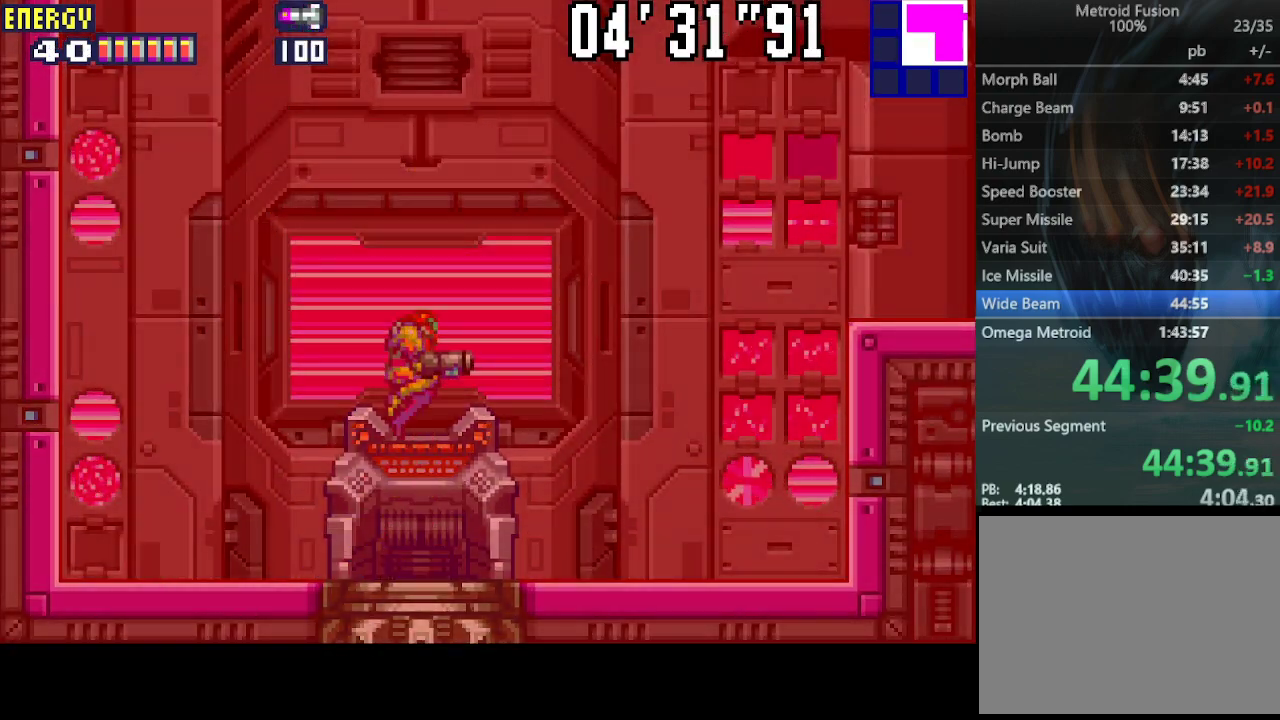
{"buttons": ["CIRCLE"], "events": []}
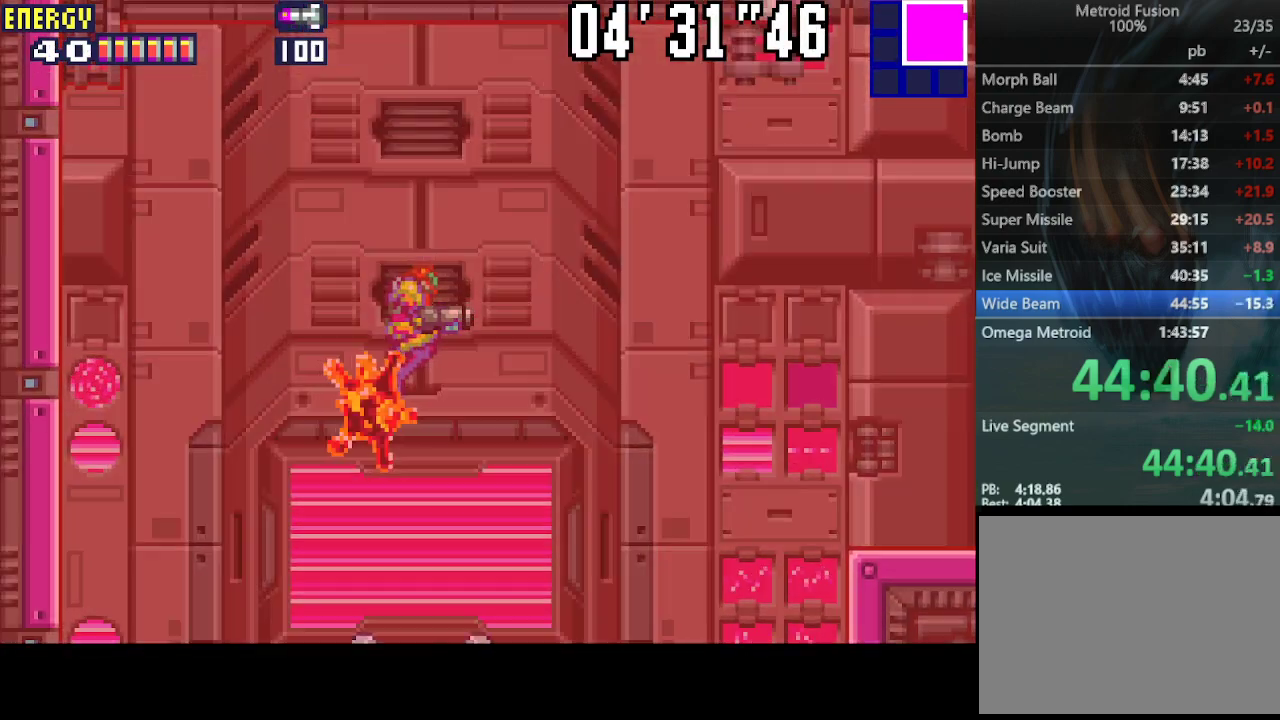
{"buttons": [], "events": [[200, "CIRCLE", "up"]]}